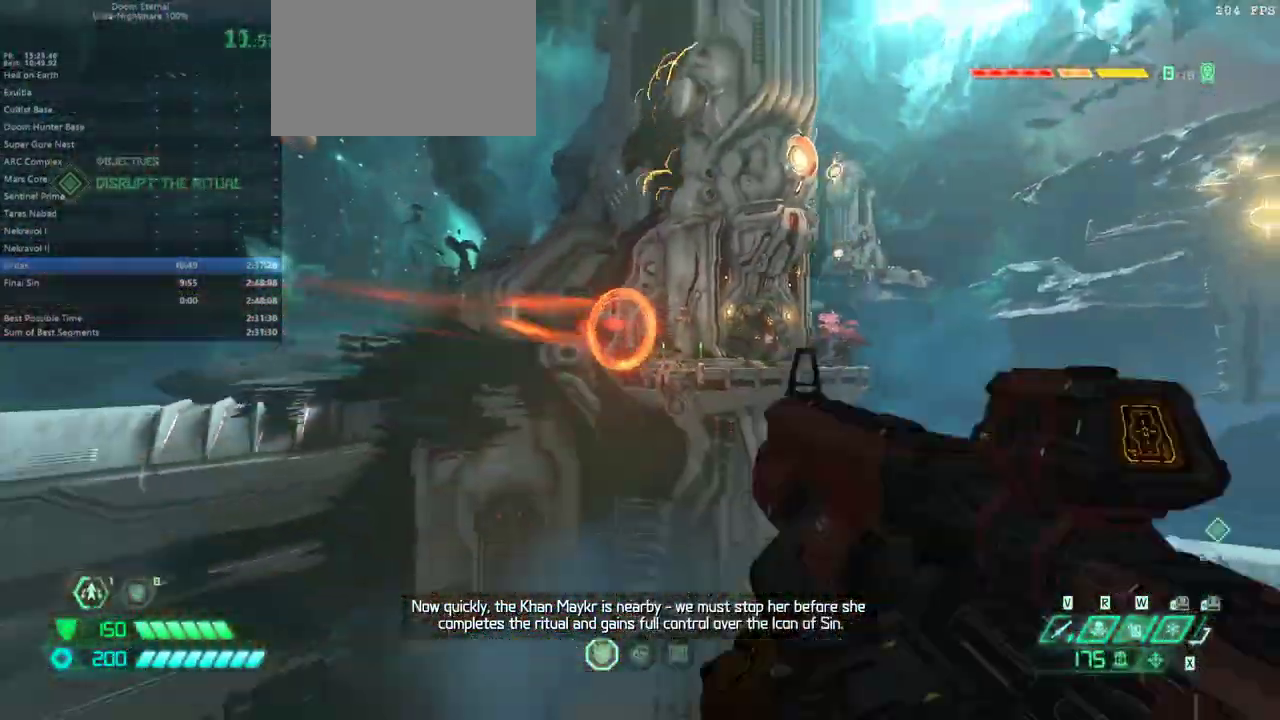
Gameplay with keyboard and mouse; each line is a JSON object with the keys and mouse buttons held at the frame after it. "events" lists presses ("down") and releases ("up") of "alt", "bfg", "bl", "bw", "caps_lock", "cg", "cs", "csg", "ctrl", "dash", "fb", "fw", "hc", "jump", "l", "mel", "mod", "pr", "r", "rl", "shift", "ssg", "tab" and "mouse_wheel" between this image and that frame as [ms after this image, input, new state], when the widget could be followed in between. "mouse_wheel" = the "wheel" button of the "mouse" list. No other keys are recorded. "wheel" means that the mouse wheel is clicked or scrolled. Key names are as the overlay labels them; some are game actions (e.g. jump) rather than physical keys. Not read: mouse_move.
{"keys": ["bw"], "mouse": [], "events": [[33, "bl", "up"], [367, "dash", "down"], [500, "dash", "up"]]}
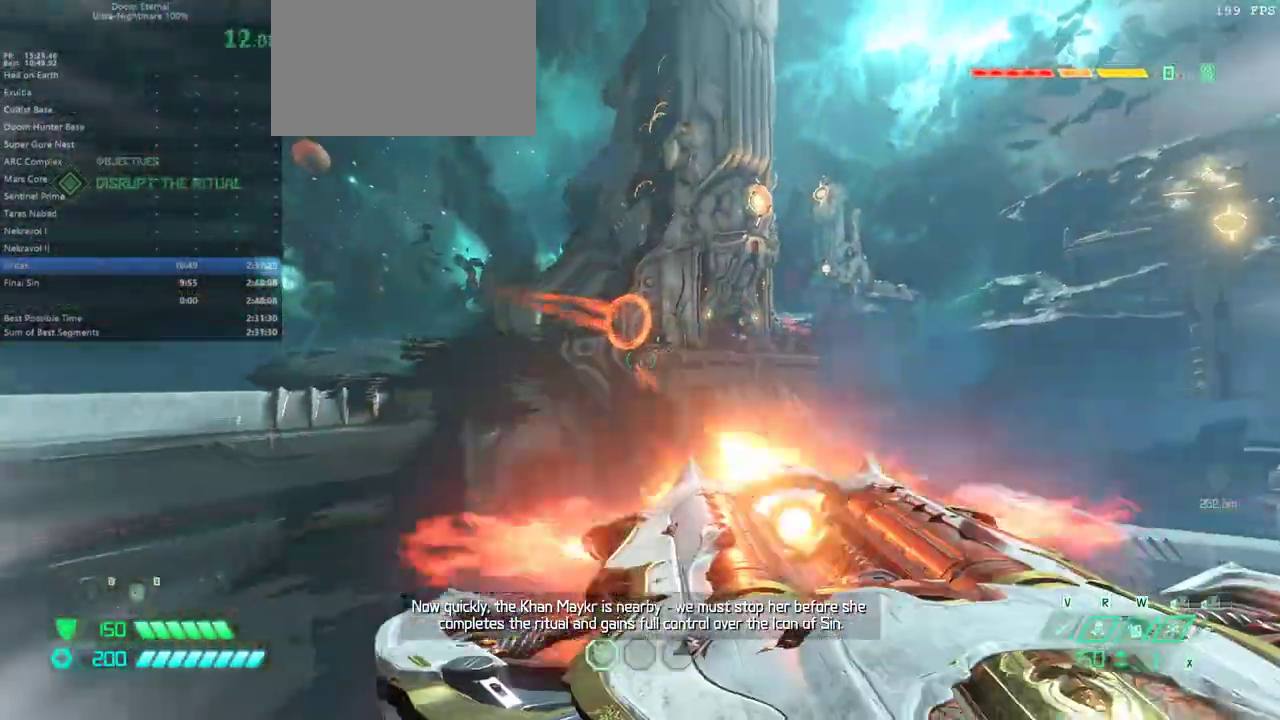
{"keys": ["fw"], "mouse": [], "events": [[233, "bw", "up"], [500, "fw", "down"]]}
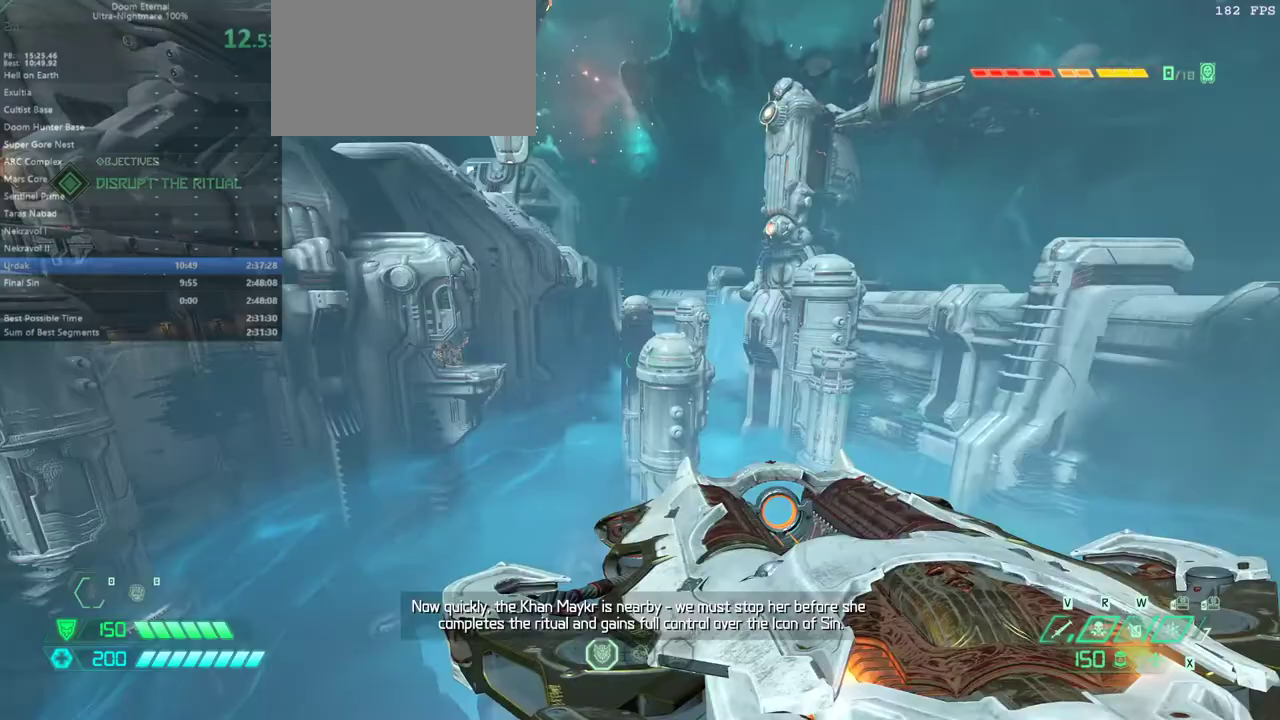
{"keys": ["fw"], "mouse": [], "events": []}
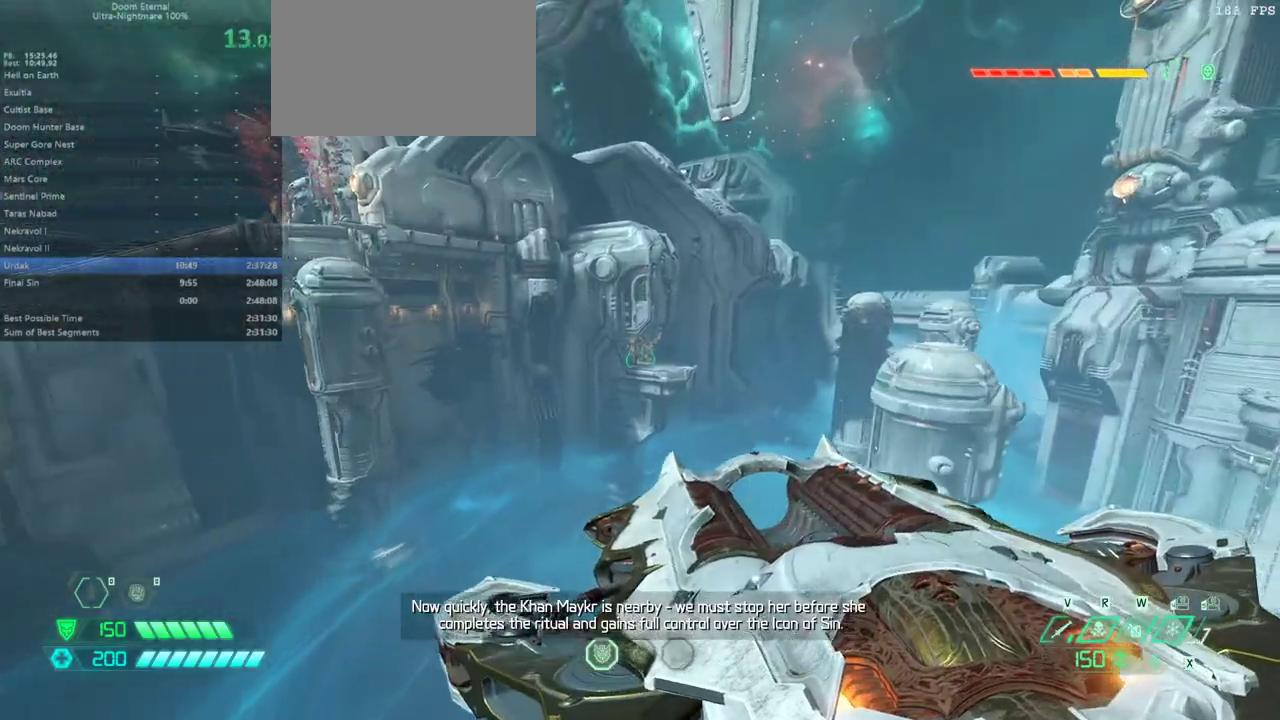
{"keys": ["fw"], "mouse": [], "events": [[33, "jump", "down"], [133, "jump", "up"]]}
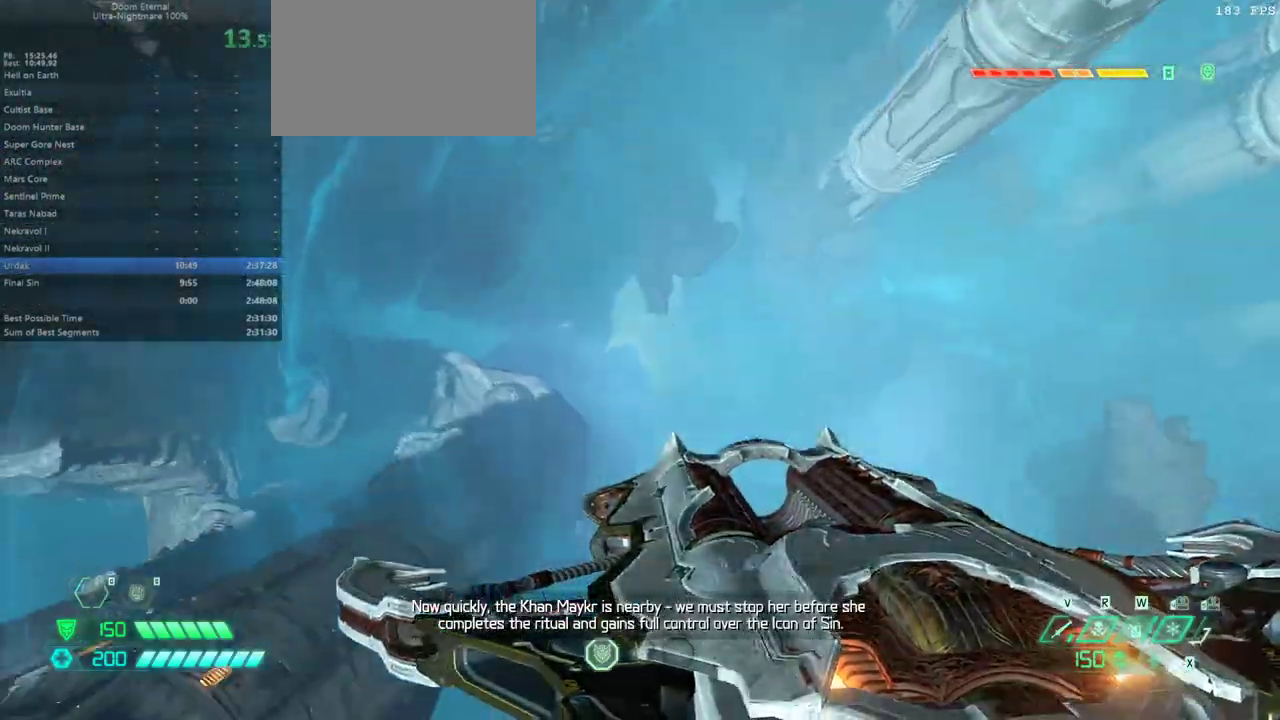
{"keys": ["fw"], "mouse": [], "events": [[333, "hc", "down"], [433, "hc", "up"]]}
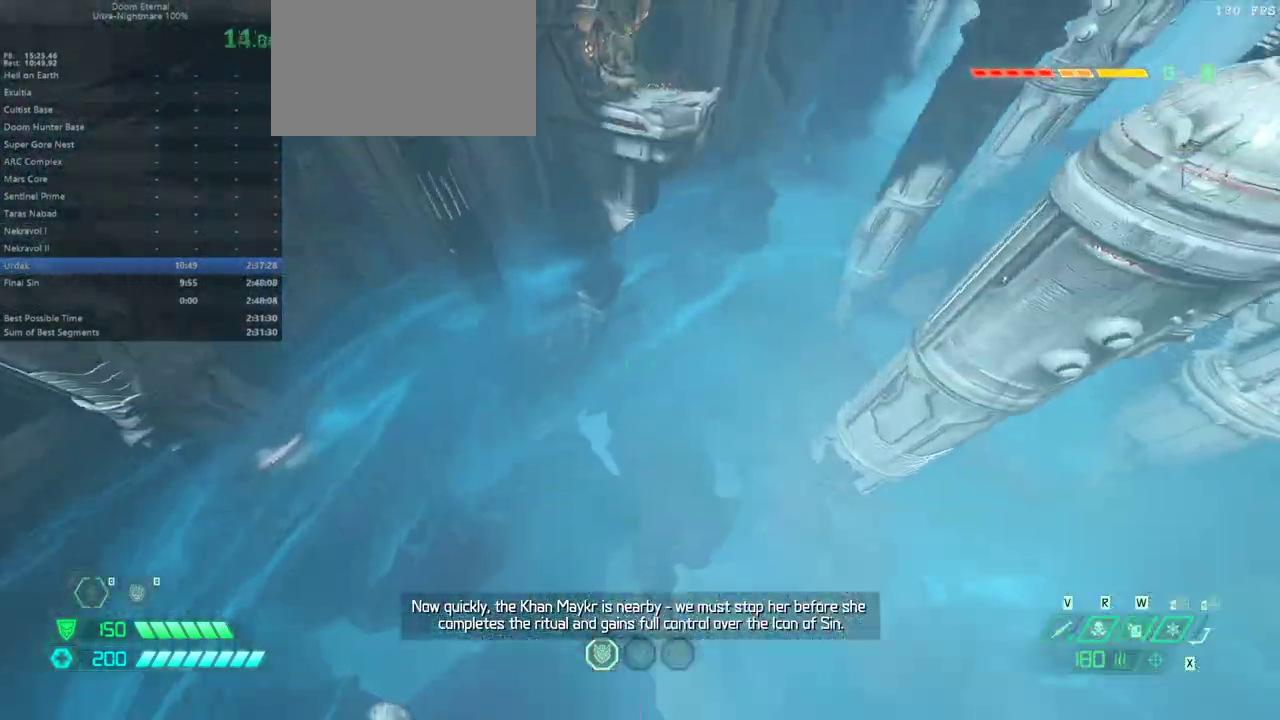
{"keys": ["fw"], "mouse": [], "events": []}
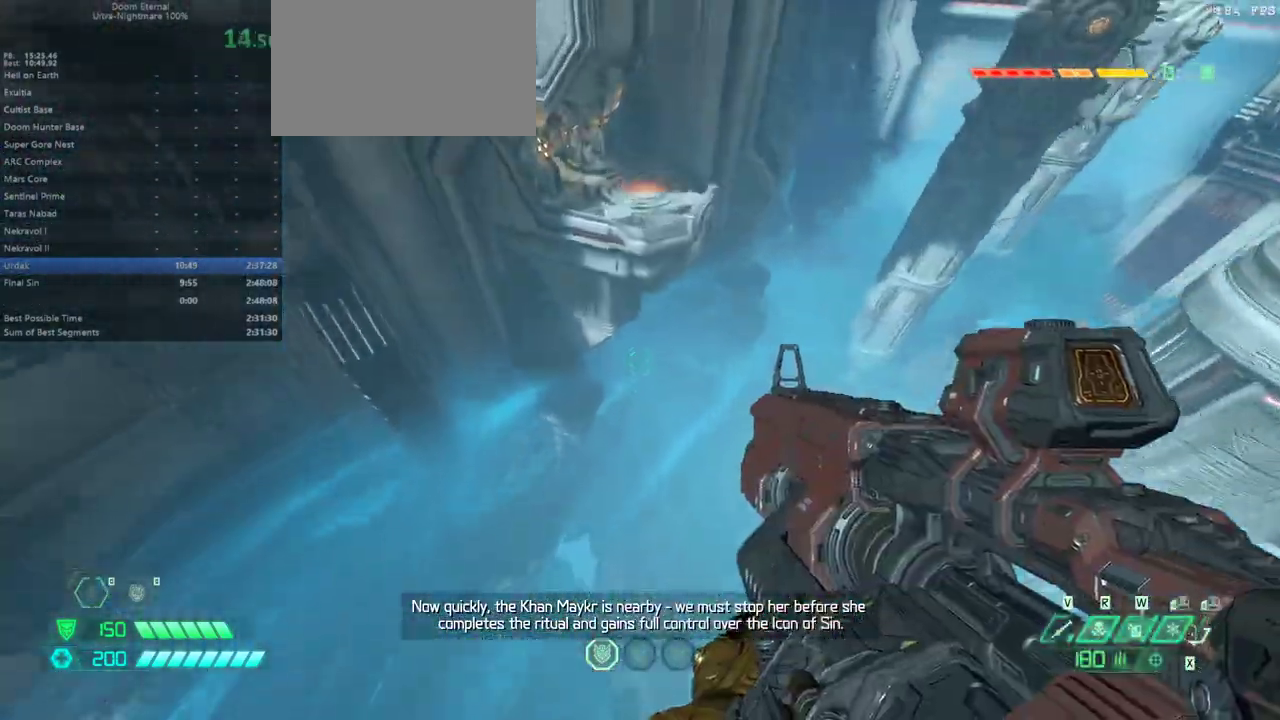
{"keys": ["fw"], "mouse": [], "events": []}
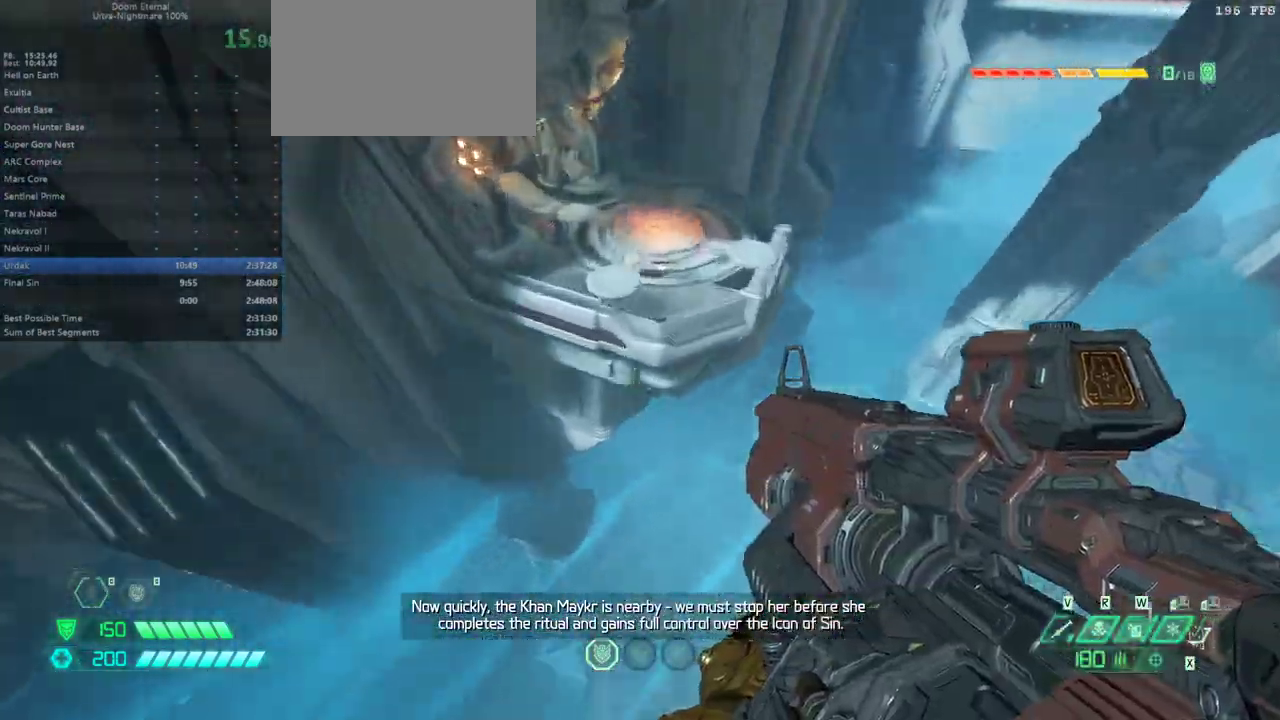
{"keys": ["fw"], "mouse": [], "events": []}
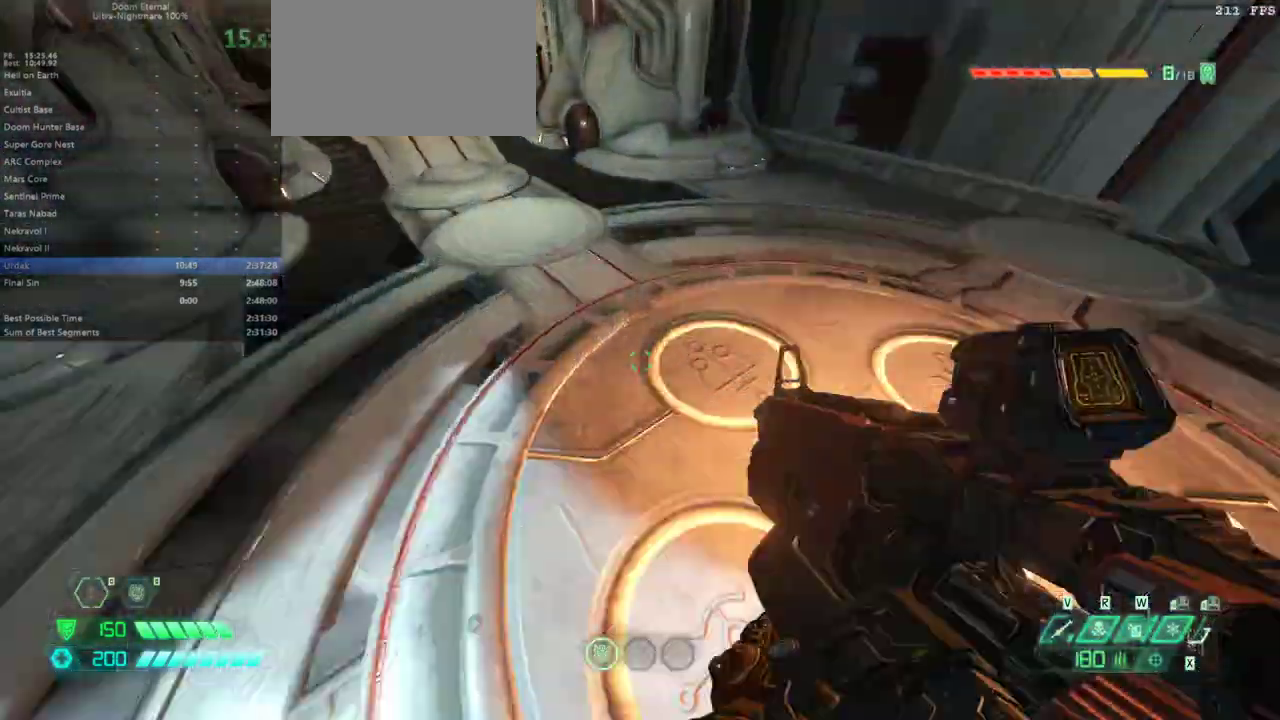
{"keys": ["dash", "fw"], "mouse": [], "events": [[433, "dash", "down"]]}
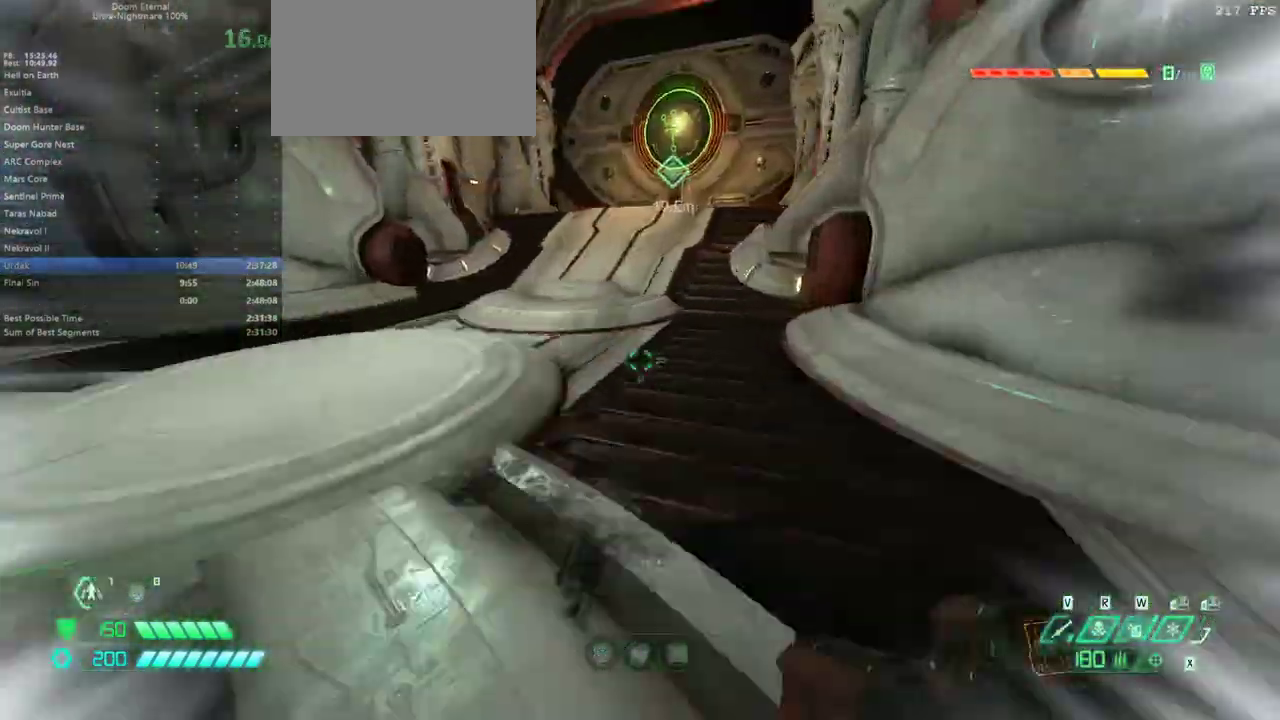
{"keys": ["dash", "fw"], "mouse": [], "events": [[33, "dash", "up"], [467, "dash", "down"]]}
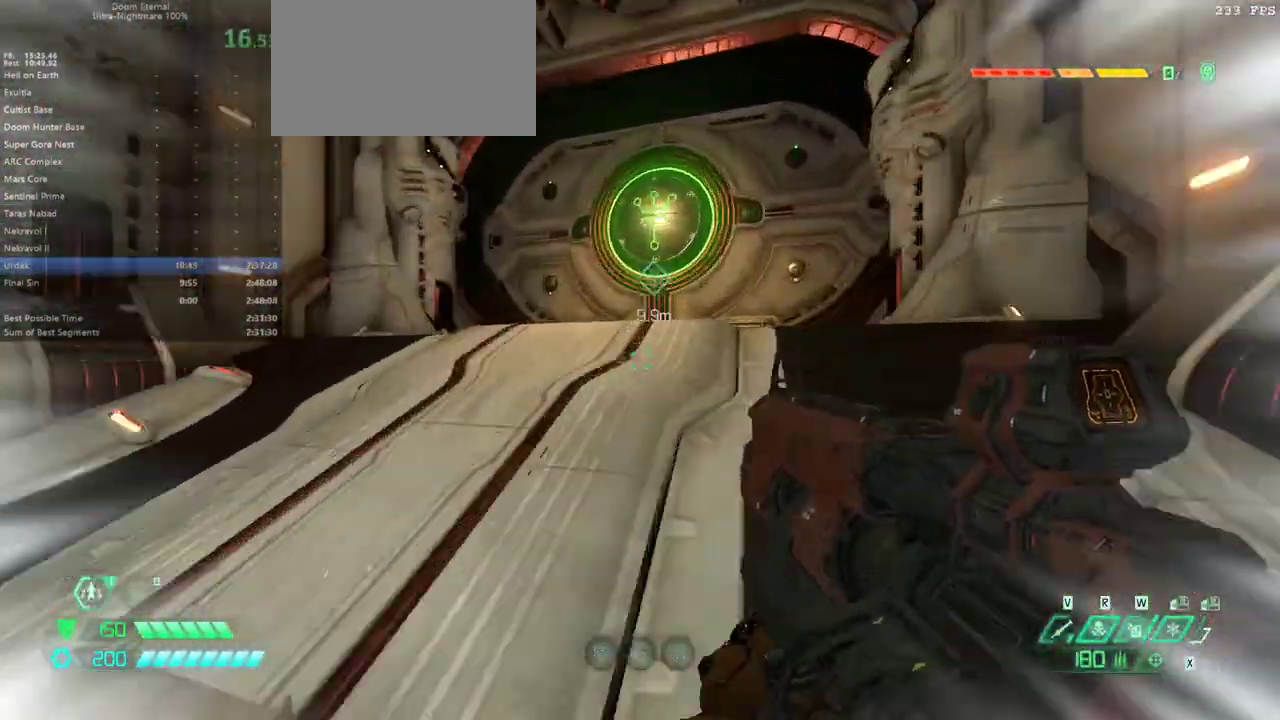
{"keys": ["fw"], "mouse": [], "events": [[33, "dash", "up"]]}
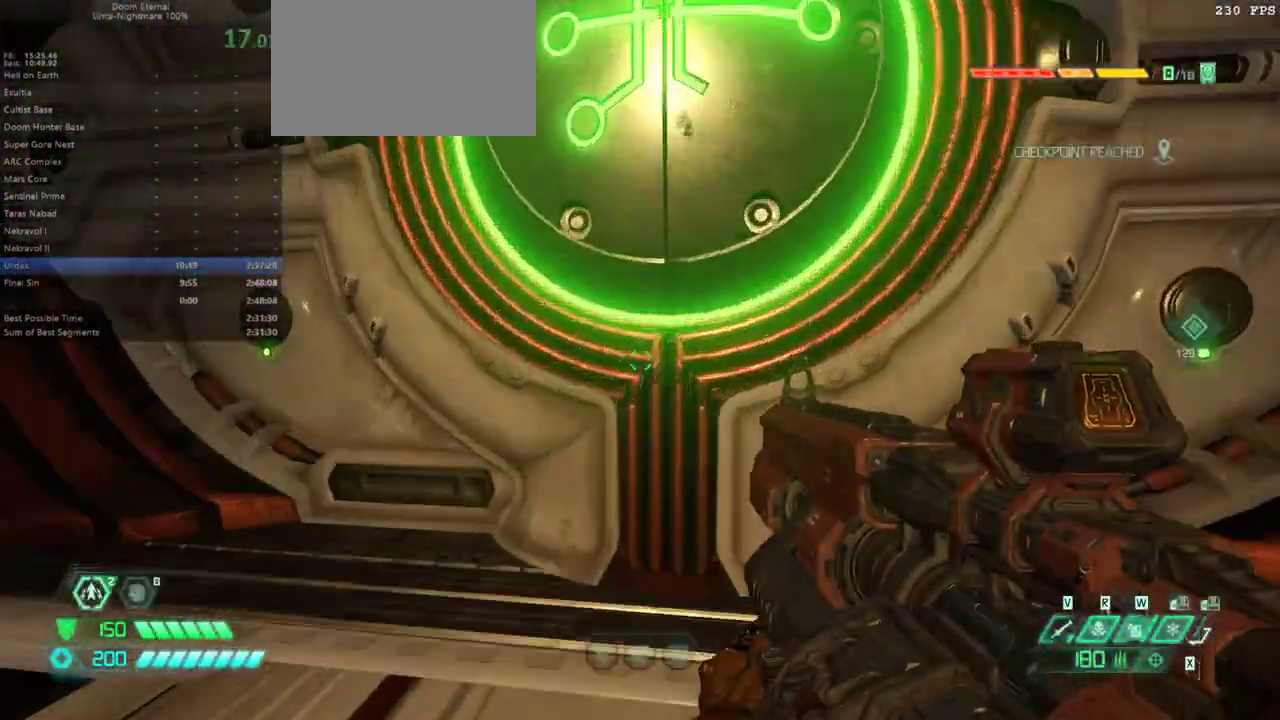
{"keys": ["dash", "fw"], "mouse": [], "events": [[433, "dash", "down"]]}
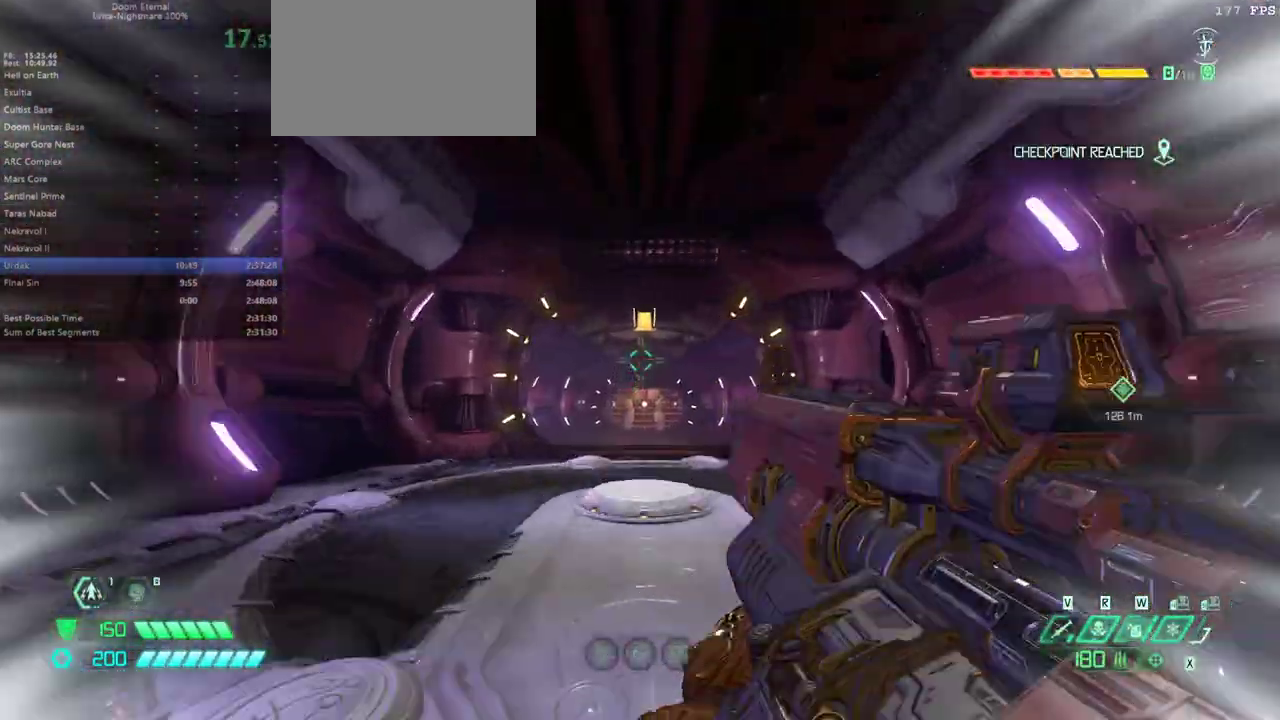
{"keys": ["fw"], "mouse": [], "events": [[33, "dash", "up"]]}
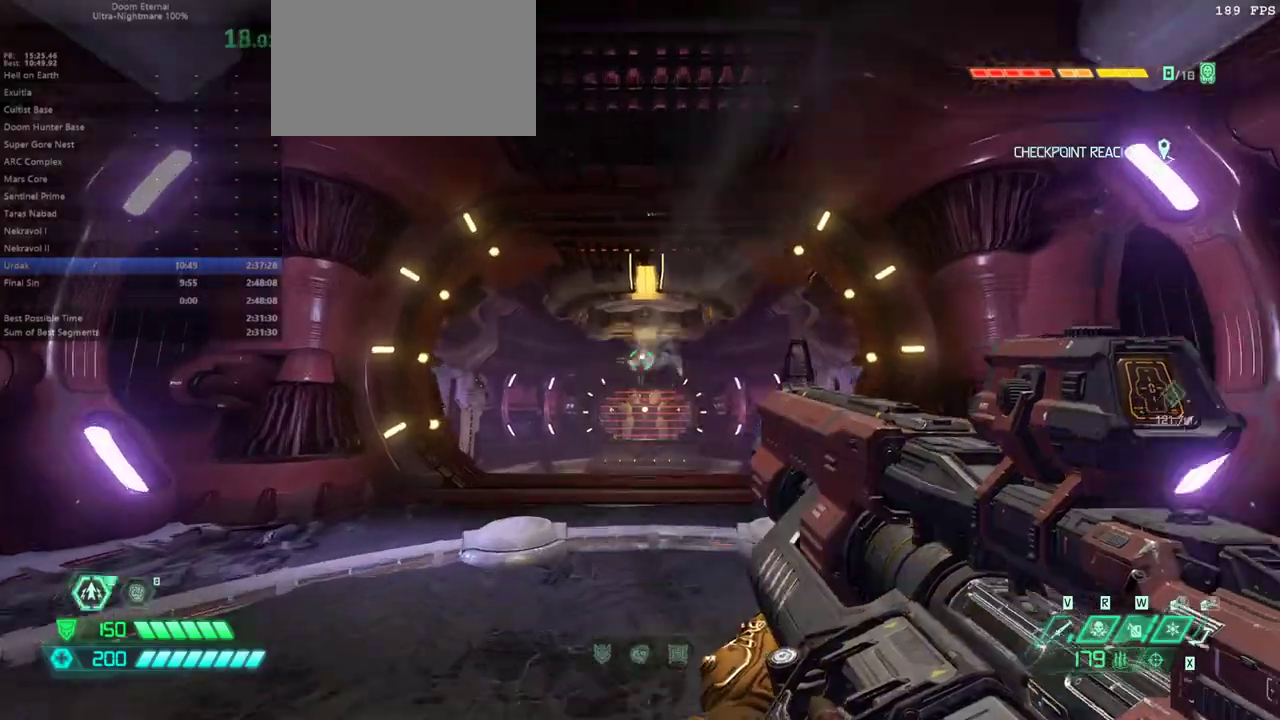
{"keys": ["fw"], "mouse": [], "events": []}
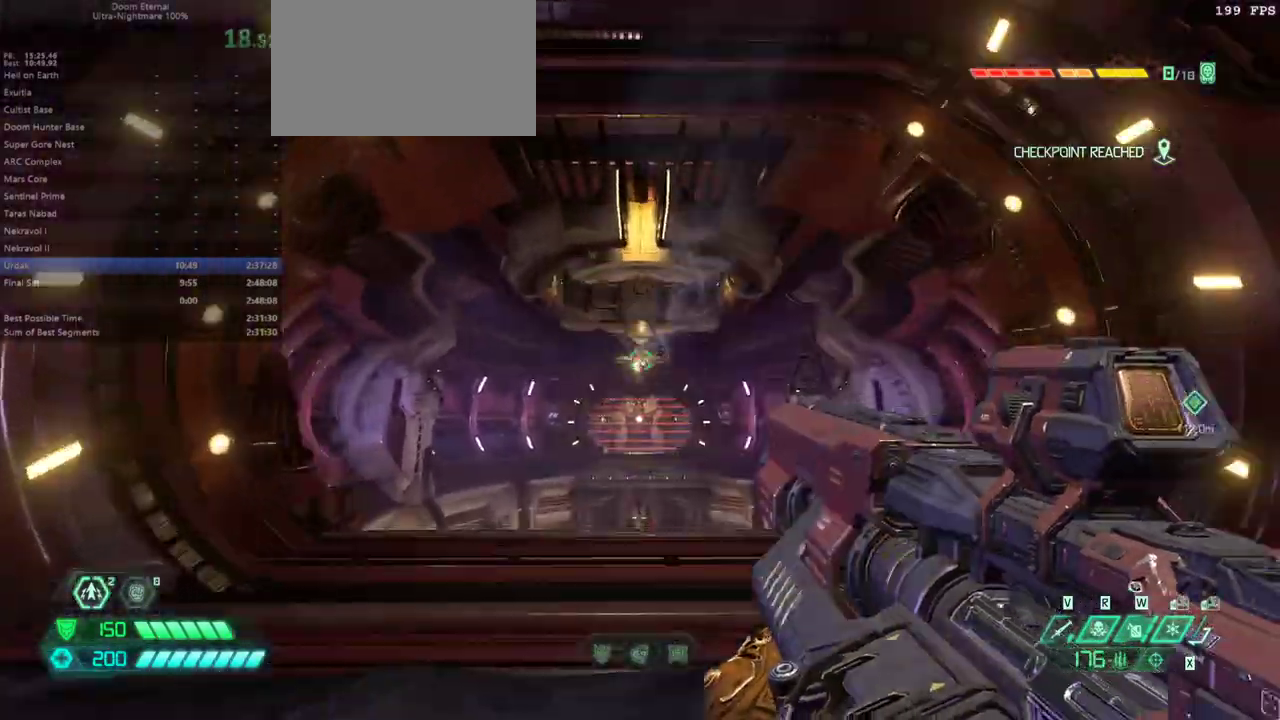
{"keys": ["fw"], "mouse": [], "events": [[67, "bl", "down"], [167, "bl", "up"], [200, "fw", "up"], [467, "fw", "down"]]}
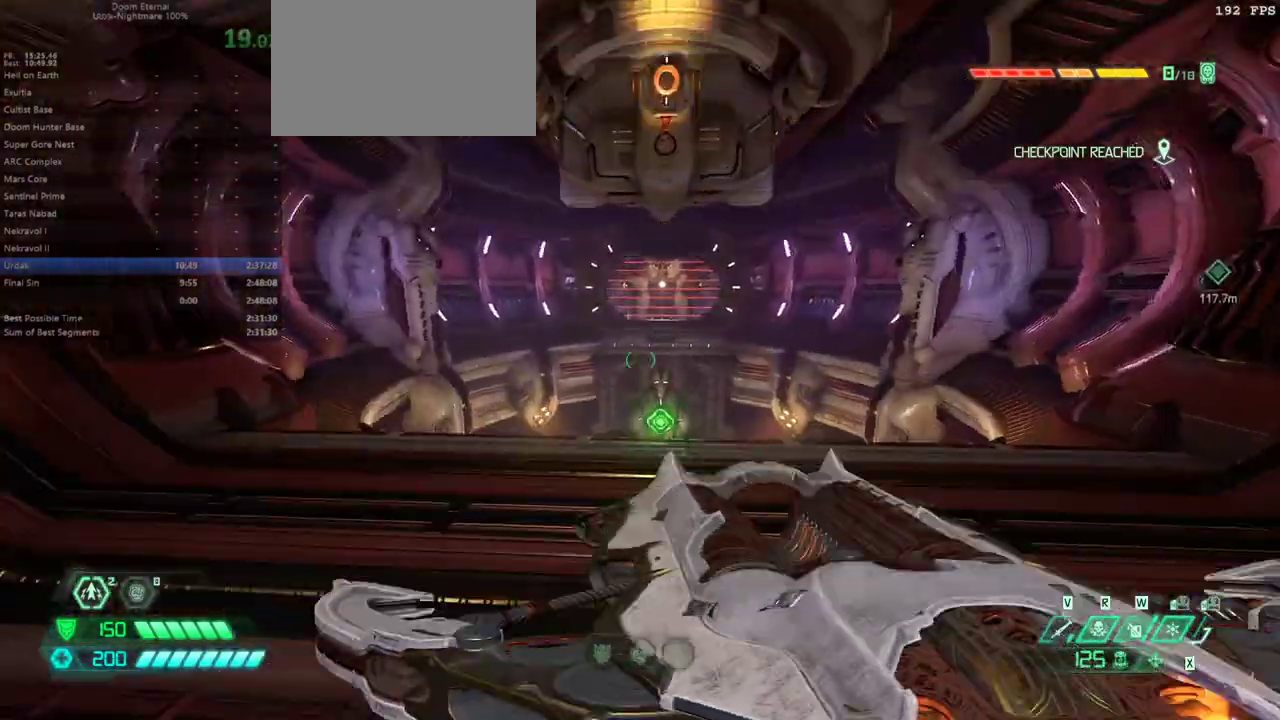
{"keys": ["fw"], "mouse": [], "events": [[33, "fw", "up"], [367, "fw", "down"]]}
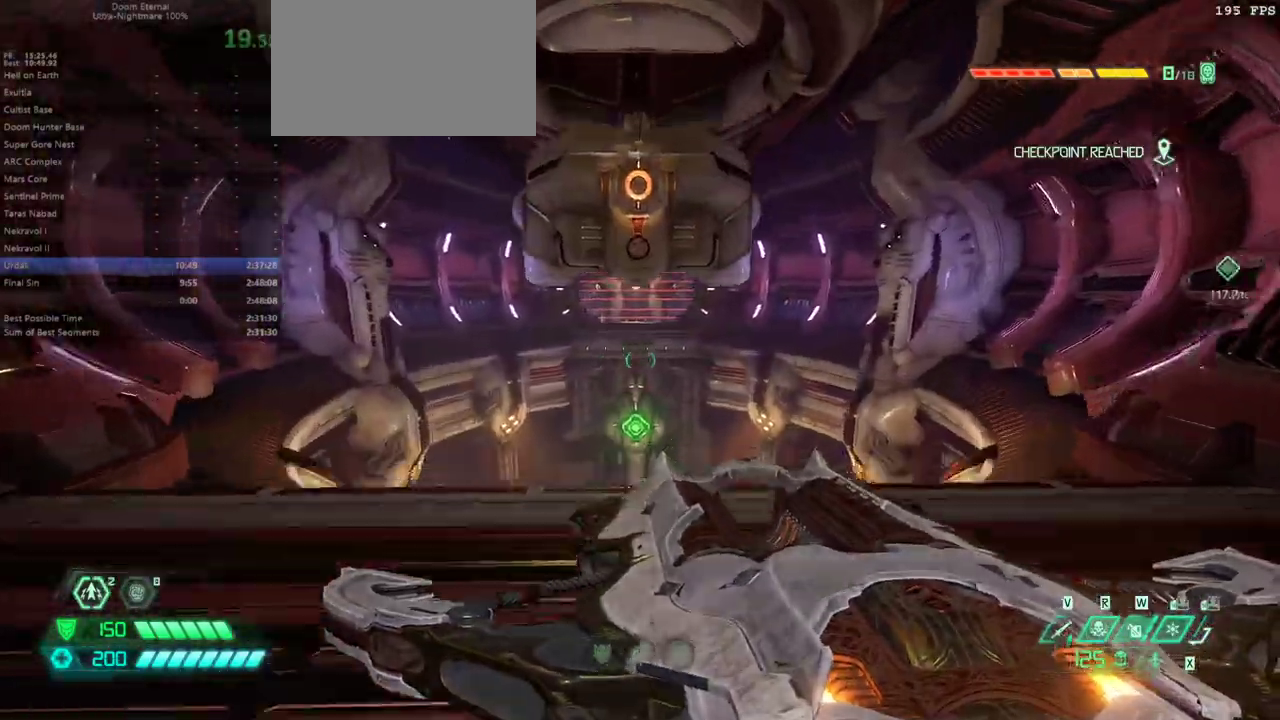
{"keys": ["bw"], "mouse": [], "events": [[233, "jump", "down"], [267, "fw", "up"], [333, "jump", "up"], [367, "bw", "down"]]}
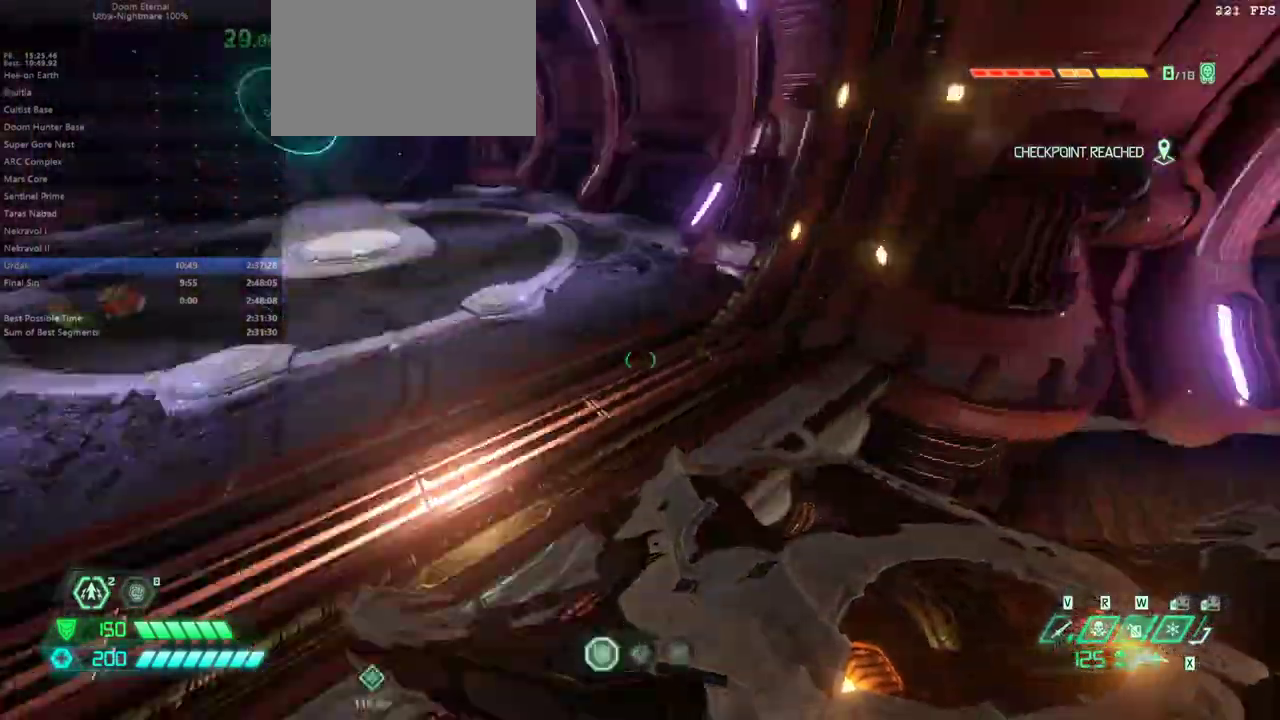
{"keys": ["bw", "jump"], "mouse": [], "events": [[333, "jump", "down"]]}
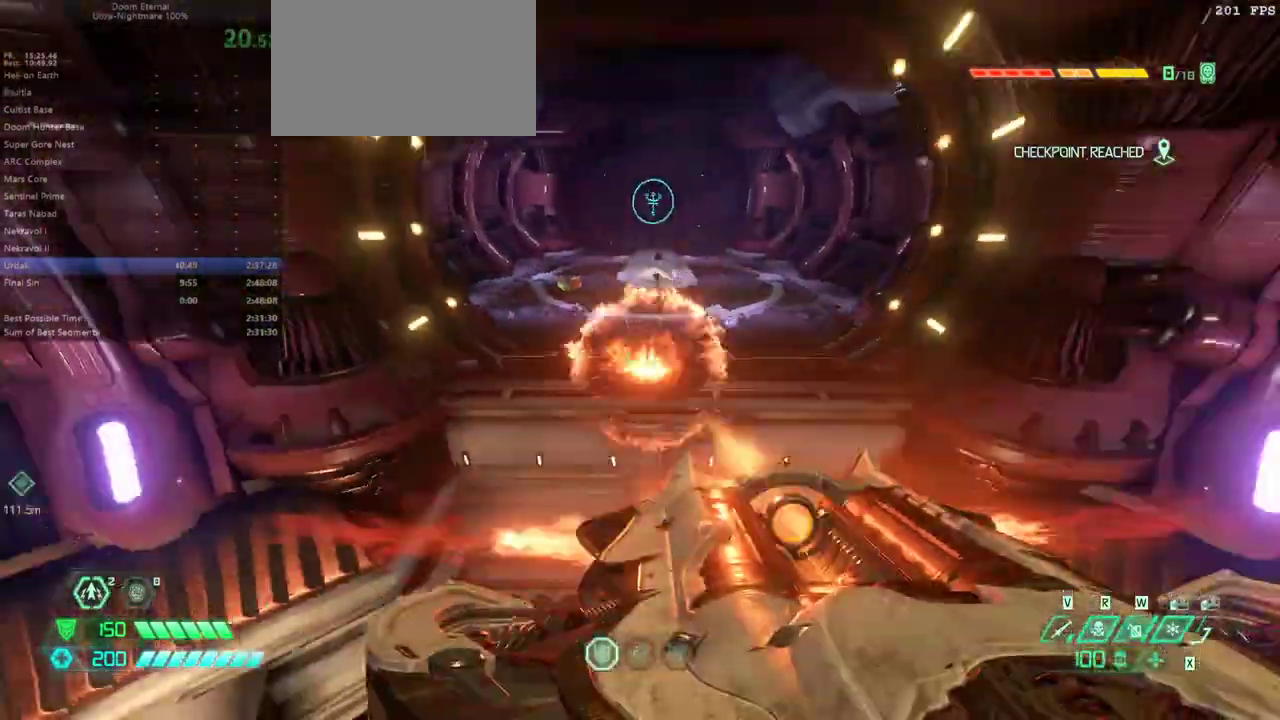
{"keys": ["fw"], "mouse": [], "events": [[33, "jump", "up"], [67, "bw", "up"], [200, "fw", "down"], [367, "dash", "down"], [467, "dash", "up"]]}
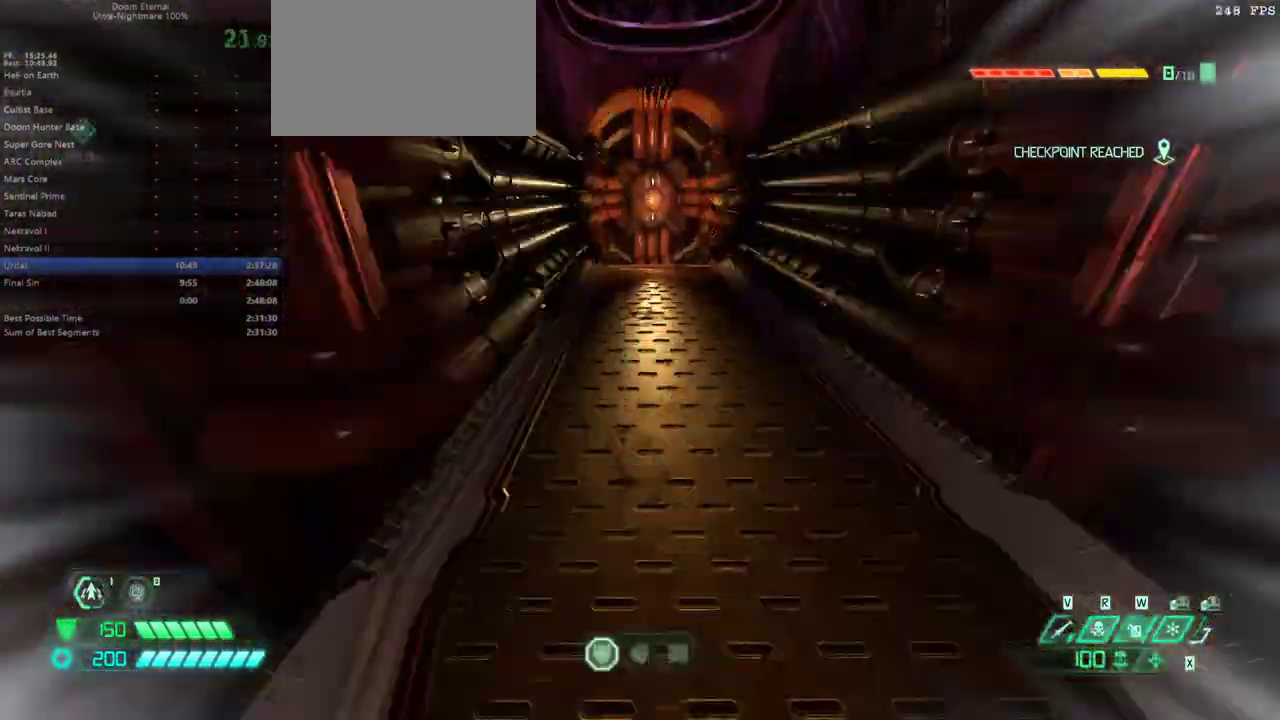
{"keys": ["fw", "jump"], "mouse": [], "events": [[33, "mel", "down"], [233, "mel", "up"], [500, "jump", "down"]]}
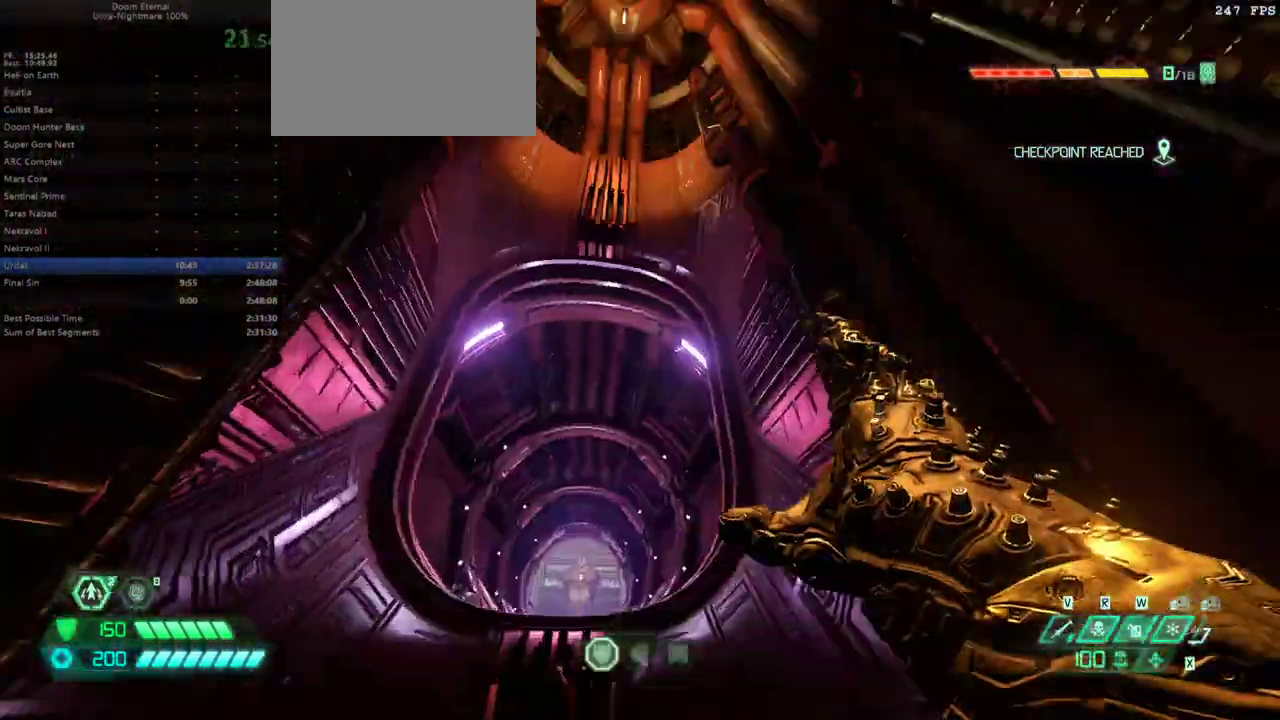
{"keys": ["fw"], "mouse": [], "events": [[167, "jump", "up"]]}
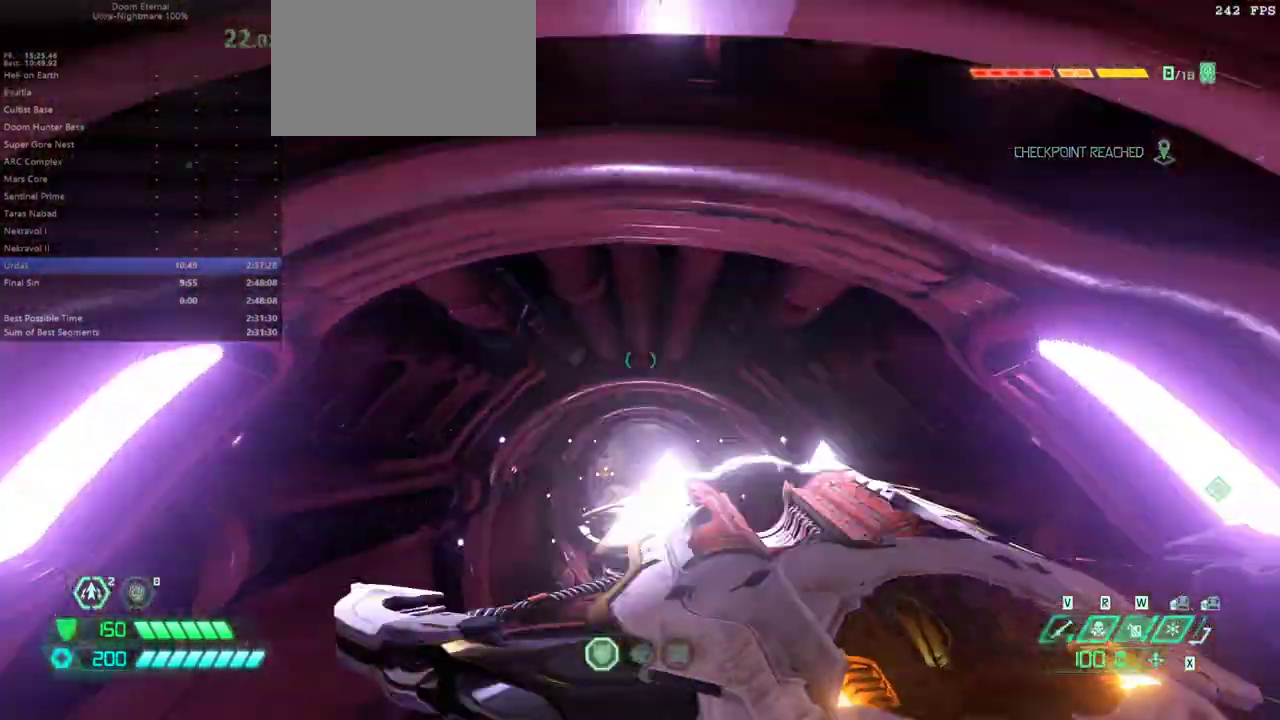
{"keys": ["dash", "fw"], "mouse": [], "events": [[400, "dash", "down"]]}
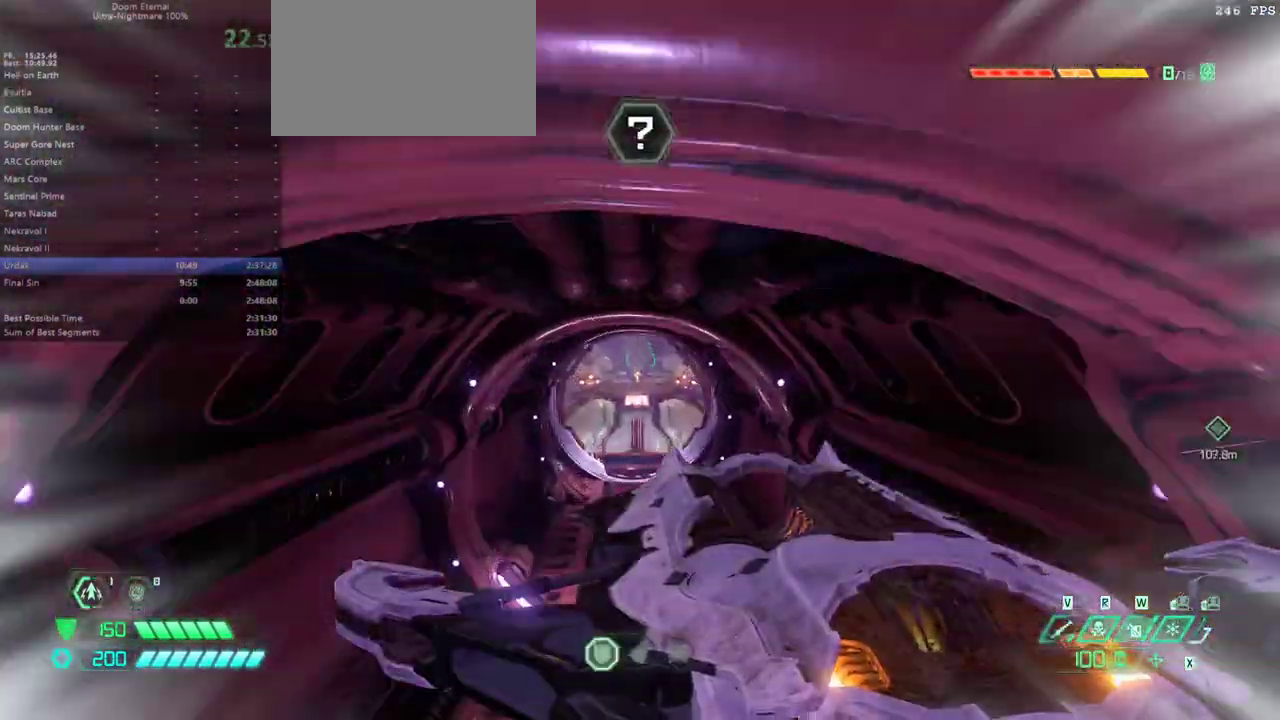
{"keys": ["fw"], "mouse": [], "events": [[33, "dash", "up"]]}
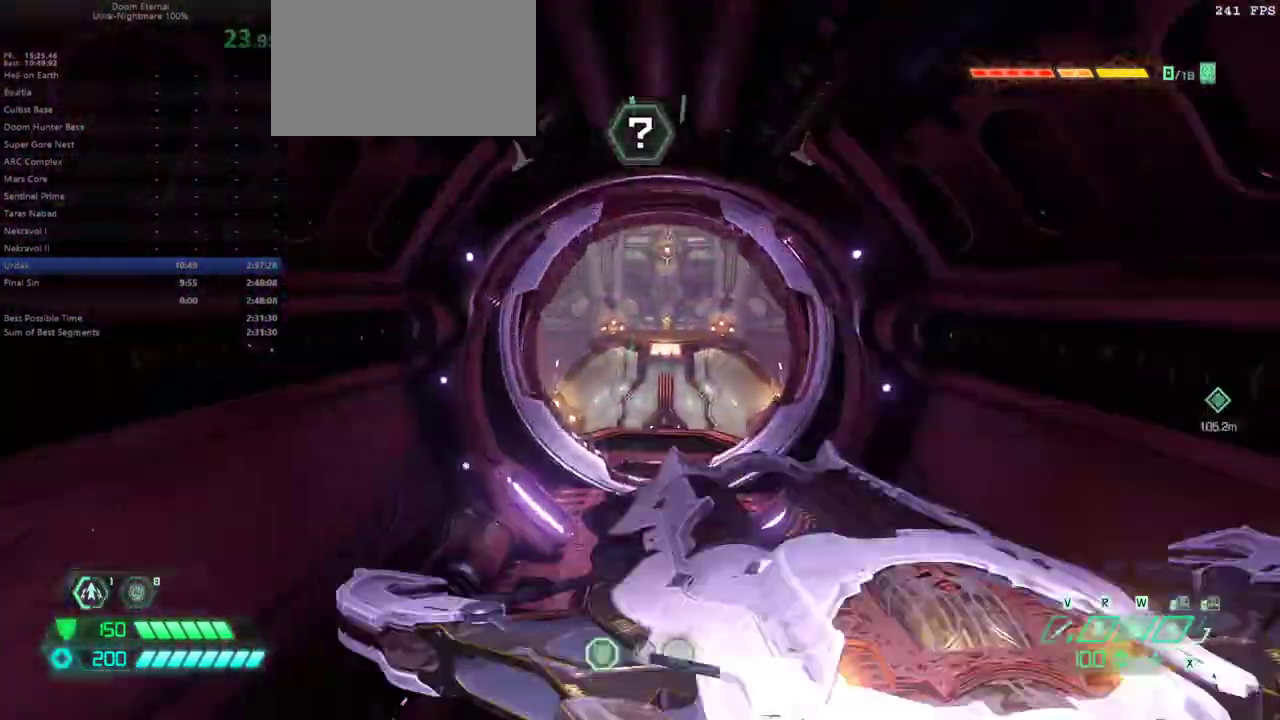
{"keys": ["fw"], "mouse": [], "events": []}
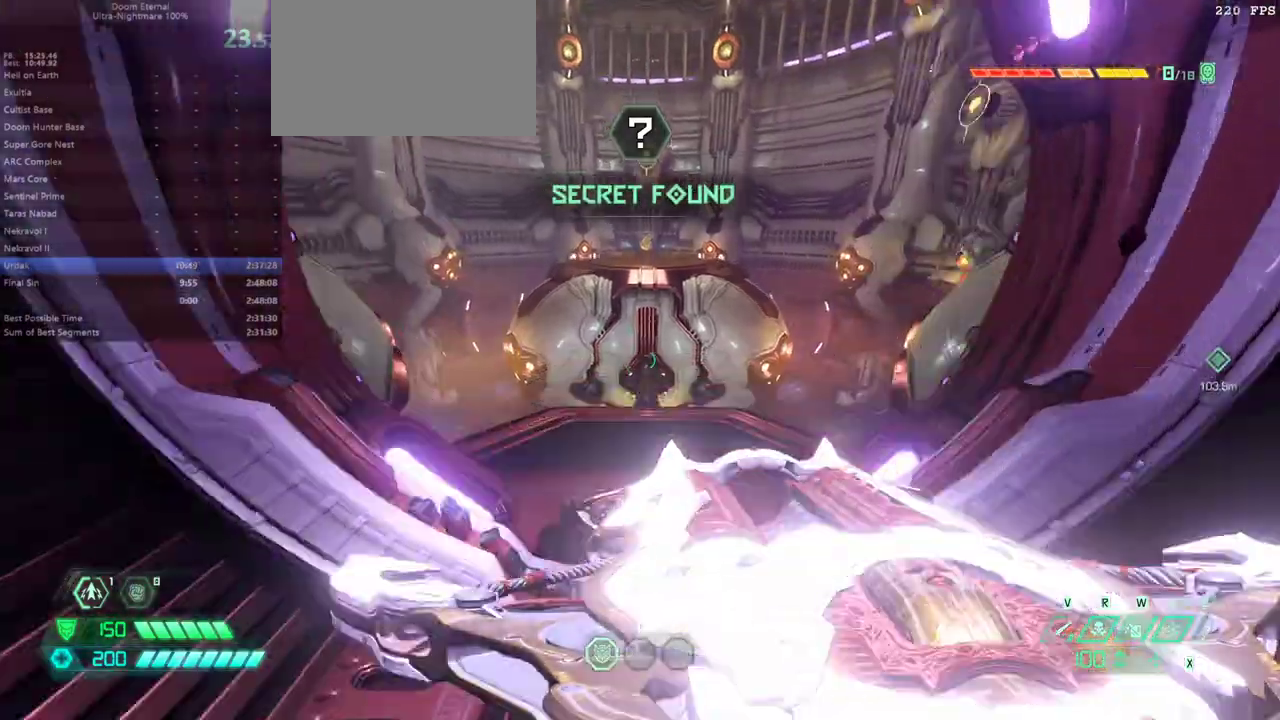
{"keys": ["fw"], "mouse": [], "events": []}
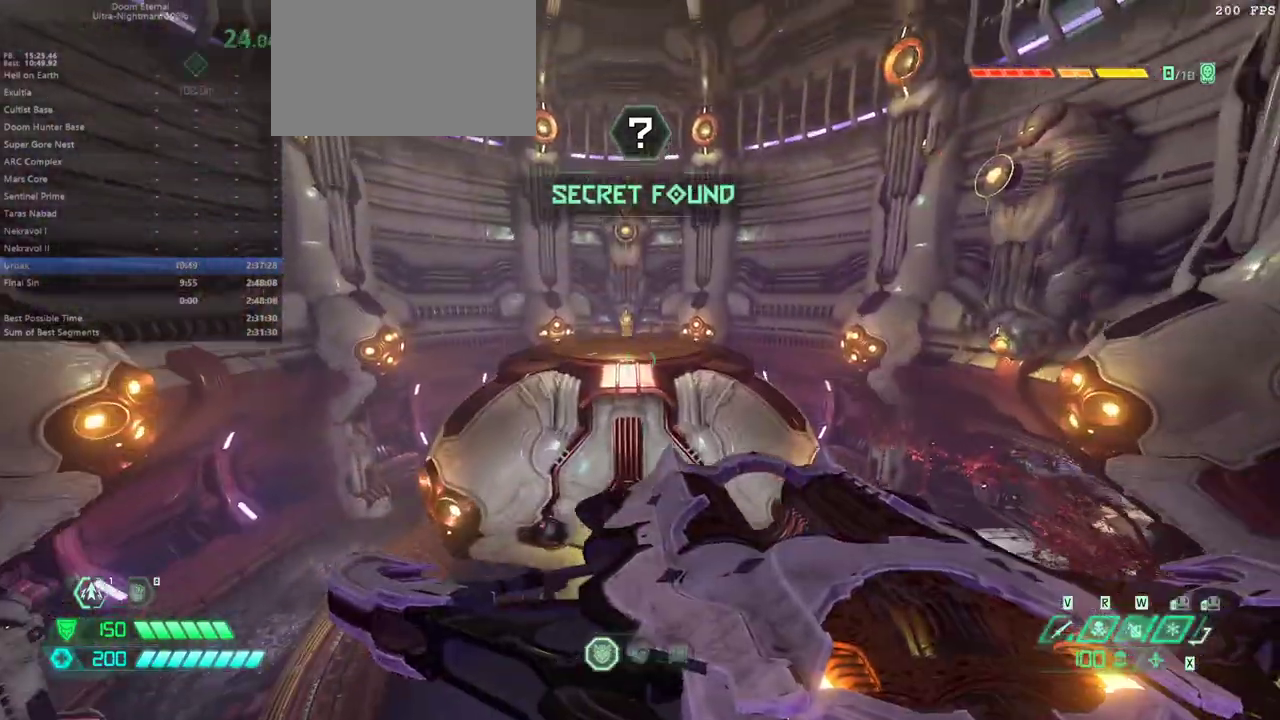
{"keys": ["fw"], "mouse": [], "events": []}
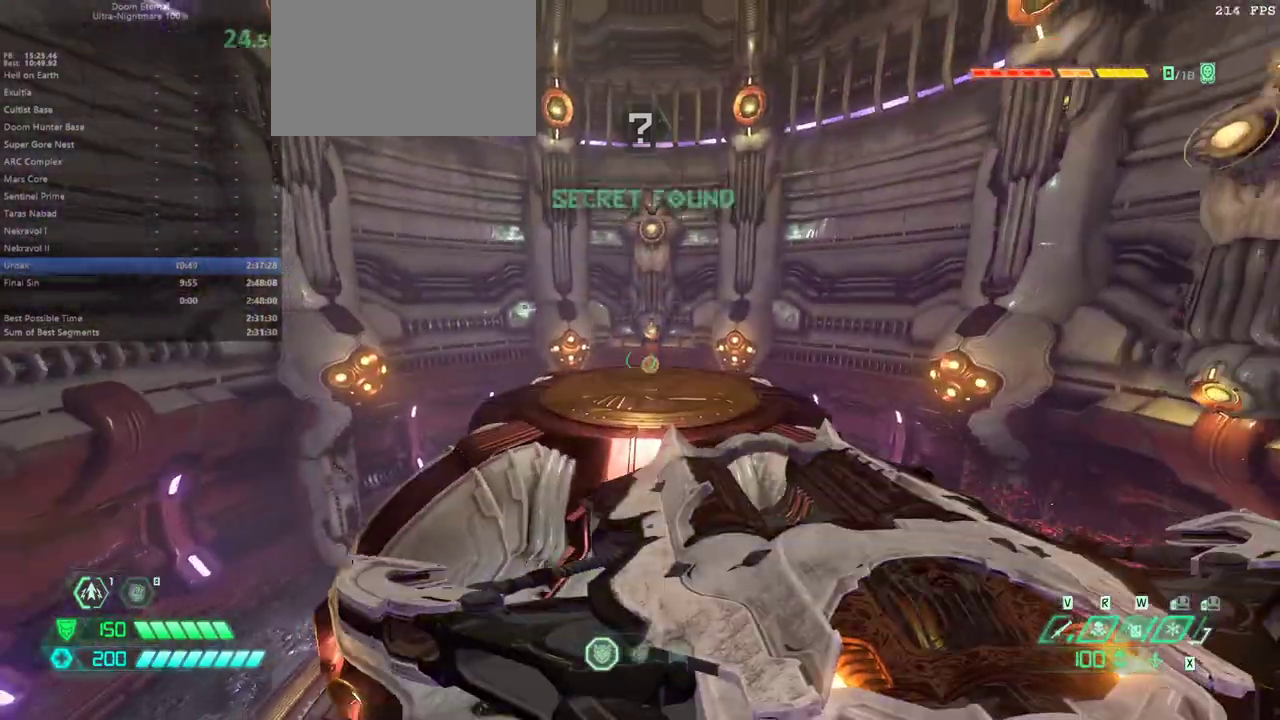
{"keys": ["fw"], "mouse": [], "events": [[100, "dash", "down"], [233, "dash", "up"], [333, "csg", "down"], [400, "csg", "up"]]}
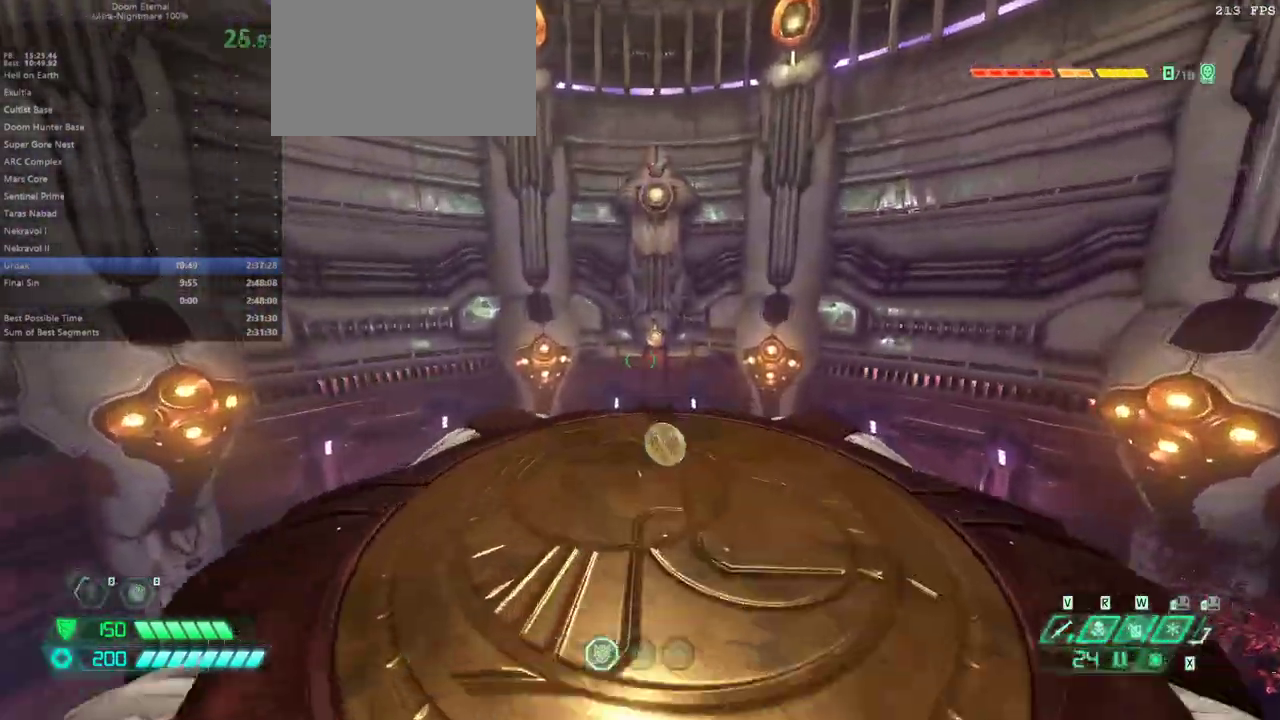
{"keys": ["fw"], "mouse": [], "events": [[367, "hc", "down"], [467, "hc", "up"]]}
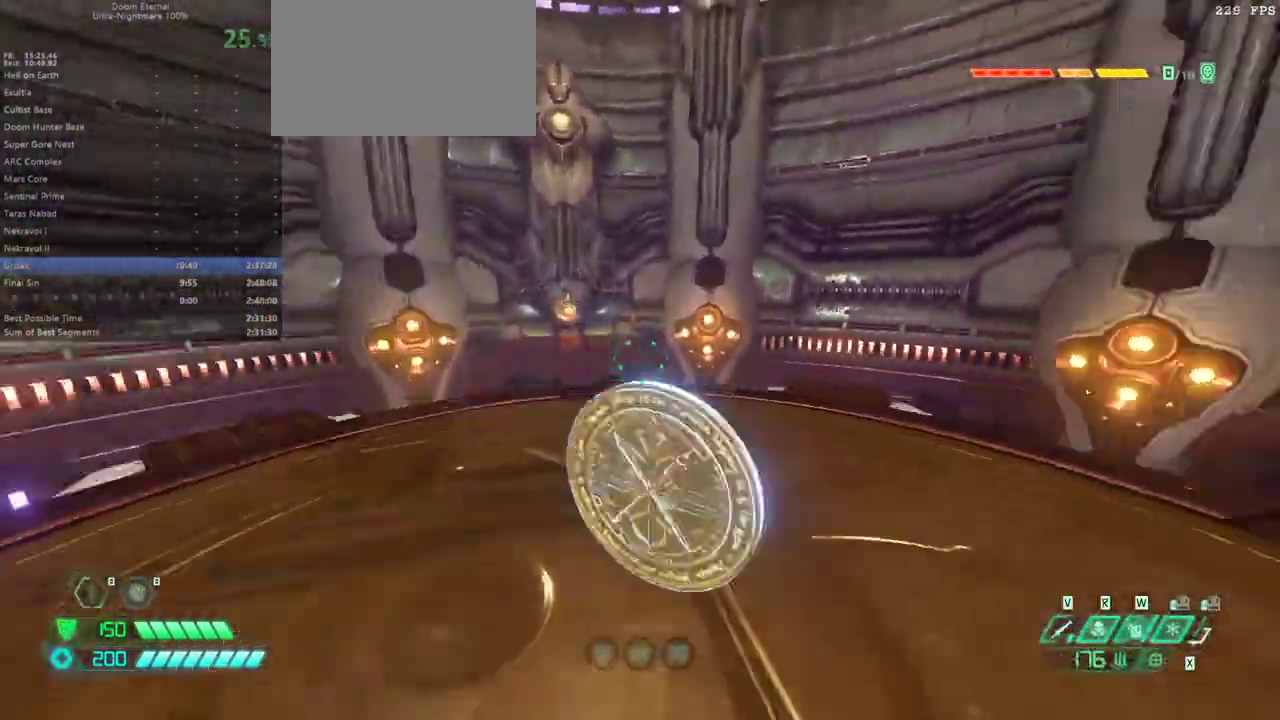
{"keys": ["fw"], "mouse": [], "events": []}
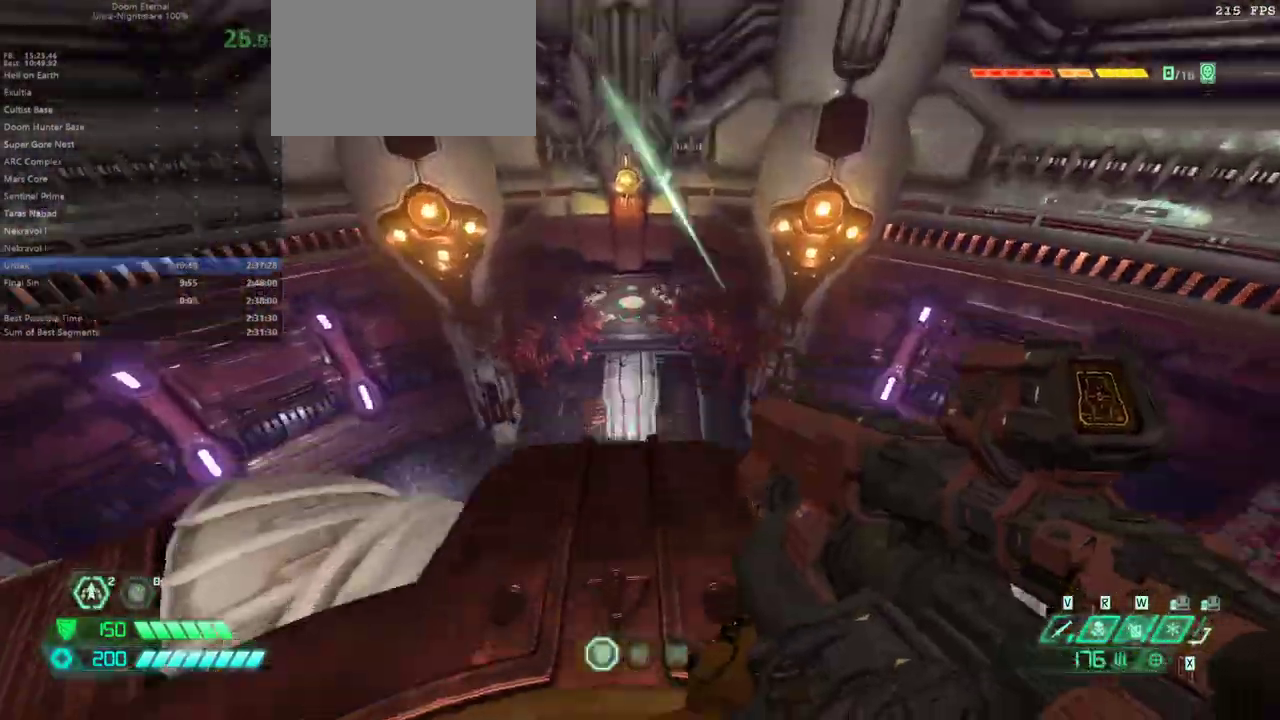
{"keys": [], "mouse": [], "events": [[233, "fw", "up"], [433, "bw", "down"], [500, "bw", "up"]]}